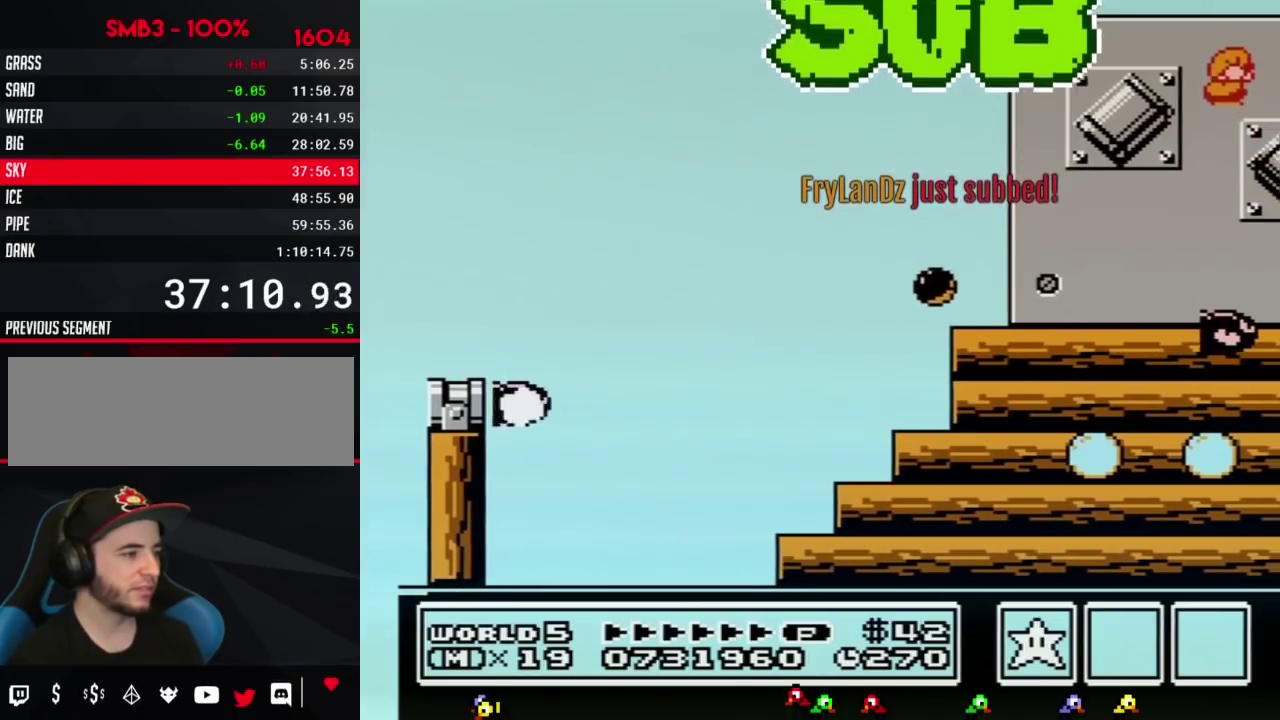
Gameplay with a controller (Nintendo layout); each line is a JSON object with the inputs held at the frame after it. "events" lists button and stick changes between this image and that frame as [ms after this image, input, new state], when the widget could be followed in between. Not read: L3 R3.
{"buttons": ["B", "DPAD_LEFT"], "events": [[217, "A", "up"], [283, "DPAD_RIGHT", "up"], [350, "DPAD_LEFT", "down"], [383, "A", "down"], [500, "A", "up"]]}
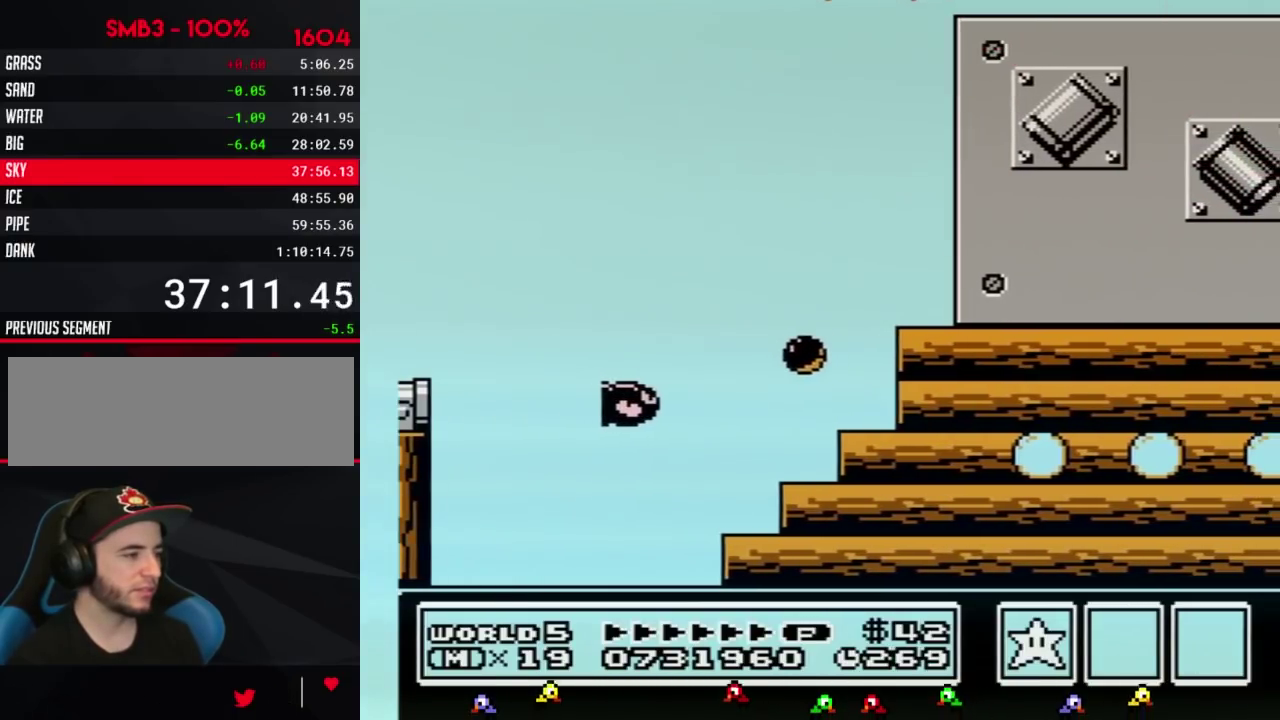
{"buttons": ["B"], "events": [[500, "DPAD_LEFT", "up"]]}
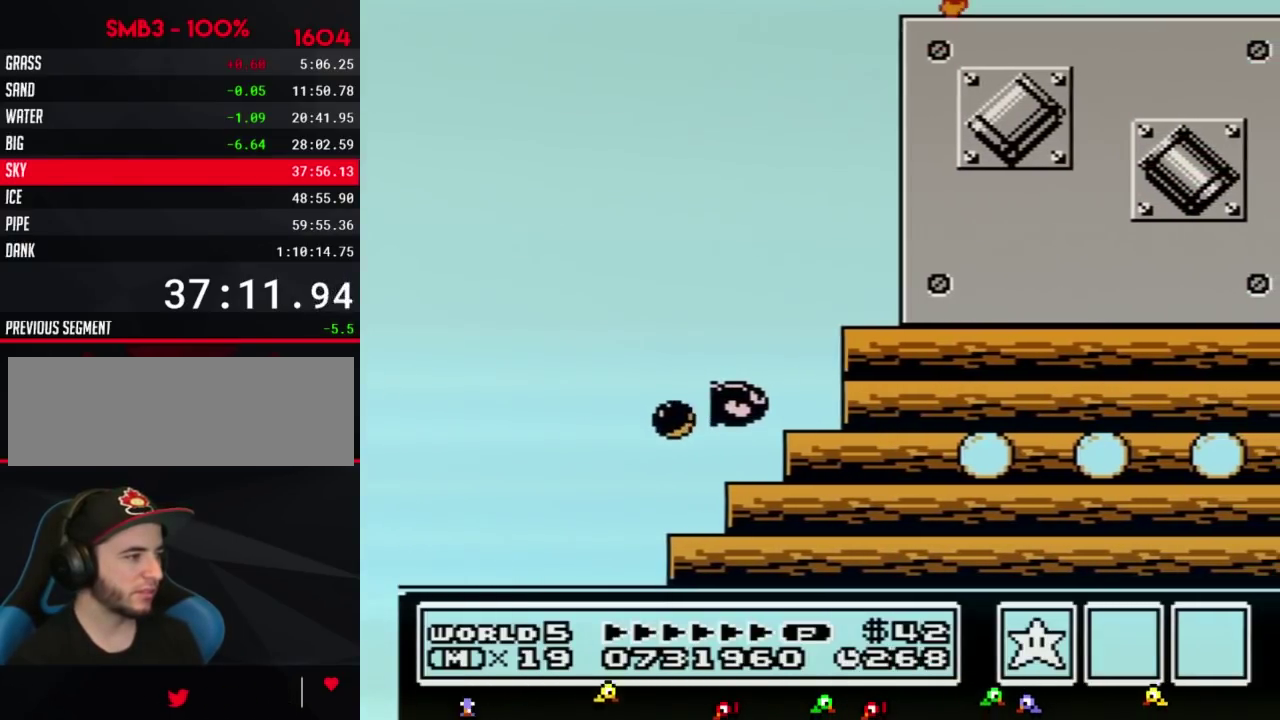
{"buttons": ["DPAD_LEFT"], "events": [[67, "DPAD_RIGHT", "down"], [283, "DPAD_RIGHT", "up"], [433, "B", "up"], [433, "DPAD_LEFT", "down"]]}
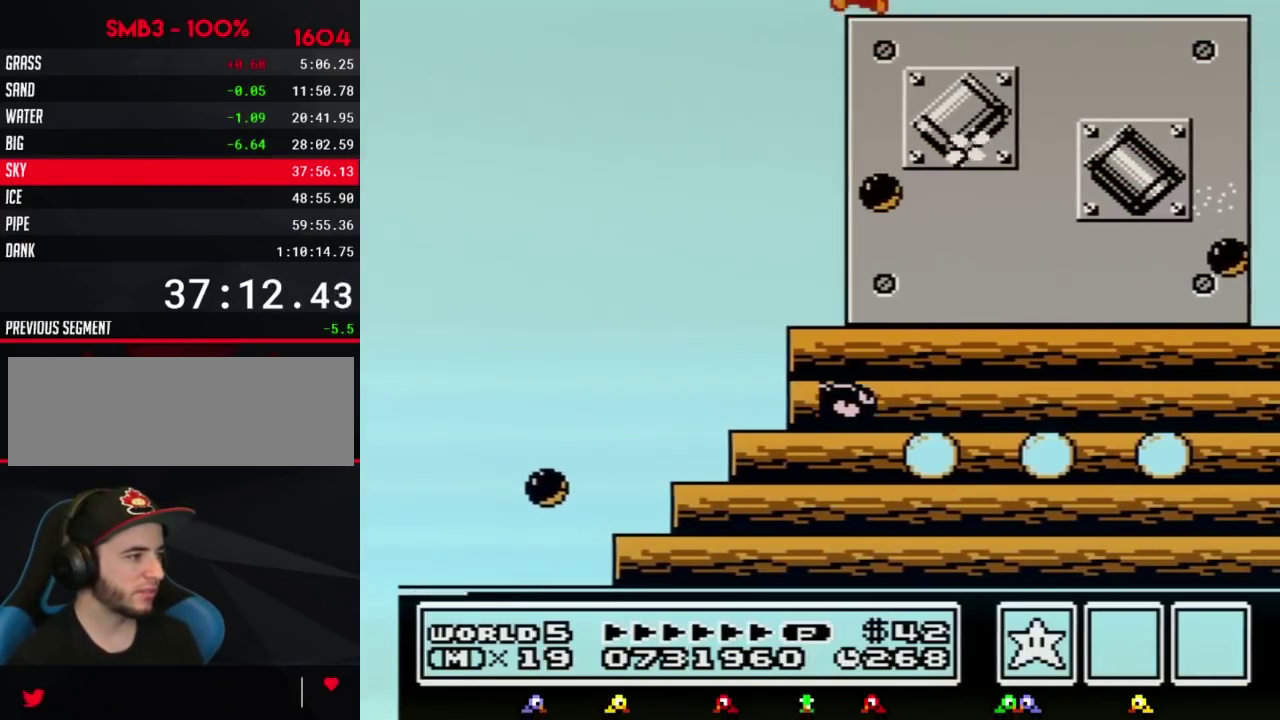
{"buttons": [], "events": [[33, "DPAD_LEFT", "up"]]}
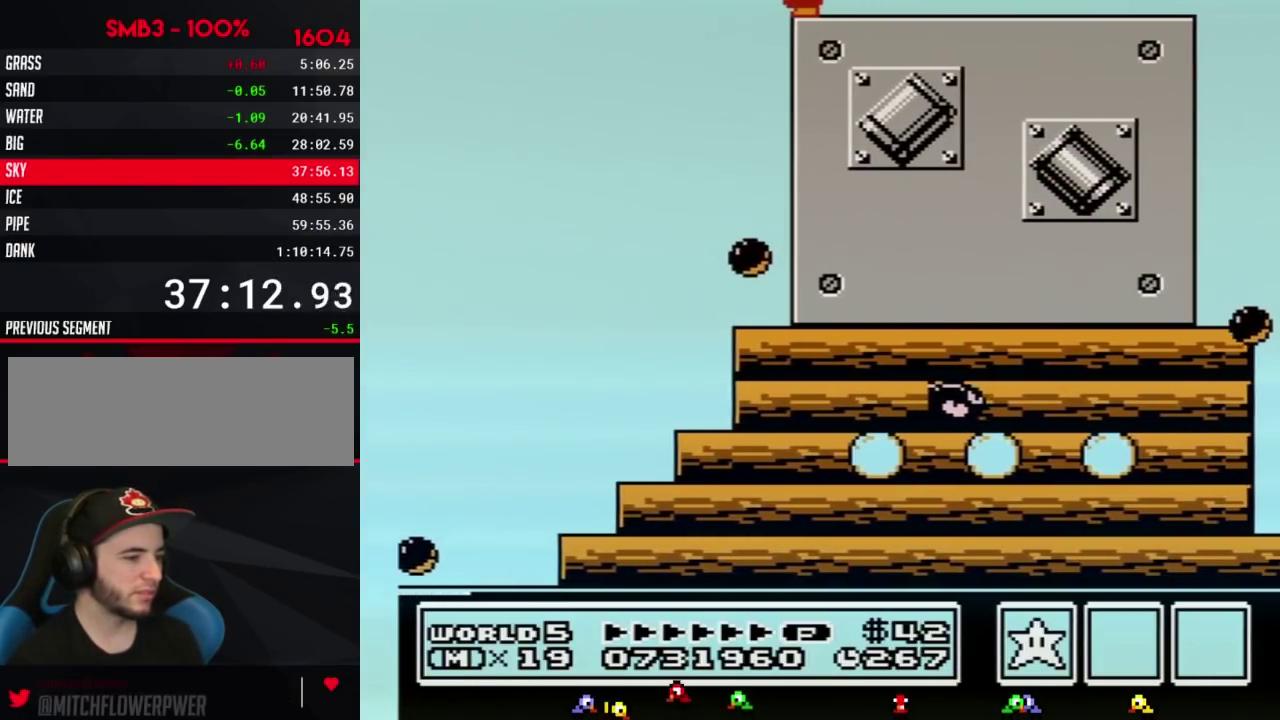
{"buttons": [], "events": [[67, "B", "down"], [100, "B", "up"], [133, "B", "down"], [183, "B", "up"]]}
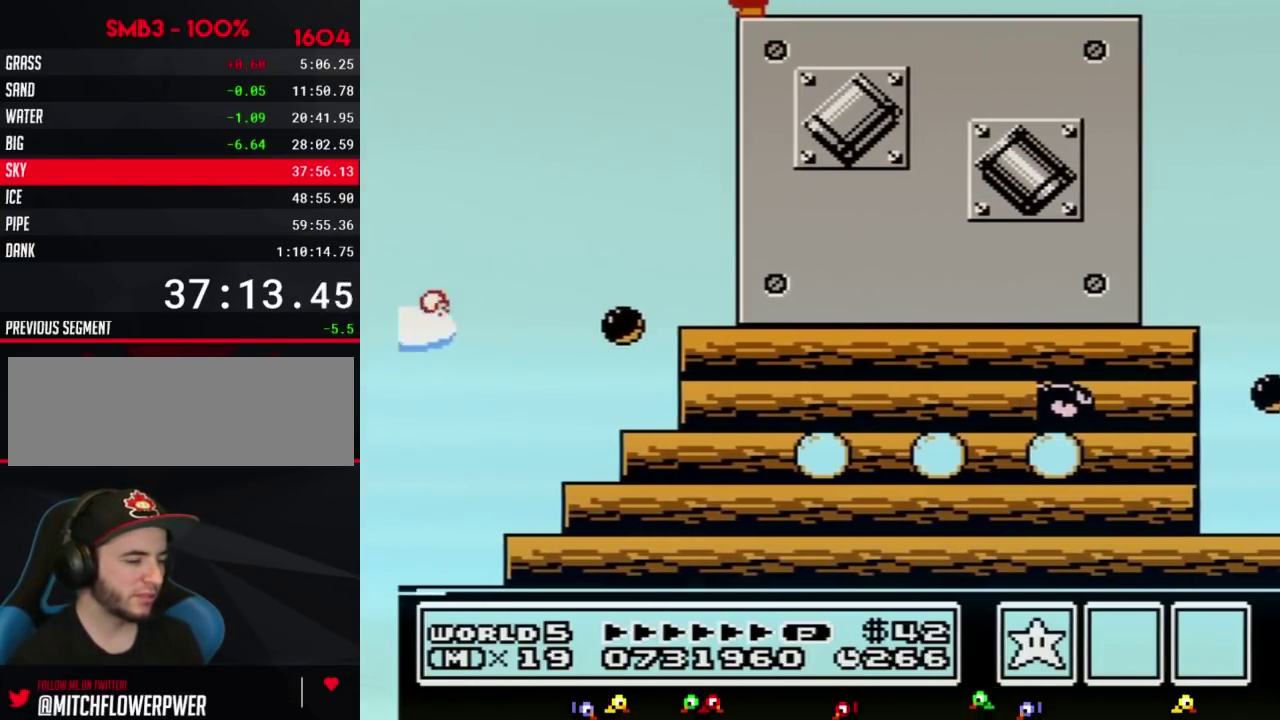
{"buttons": []}
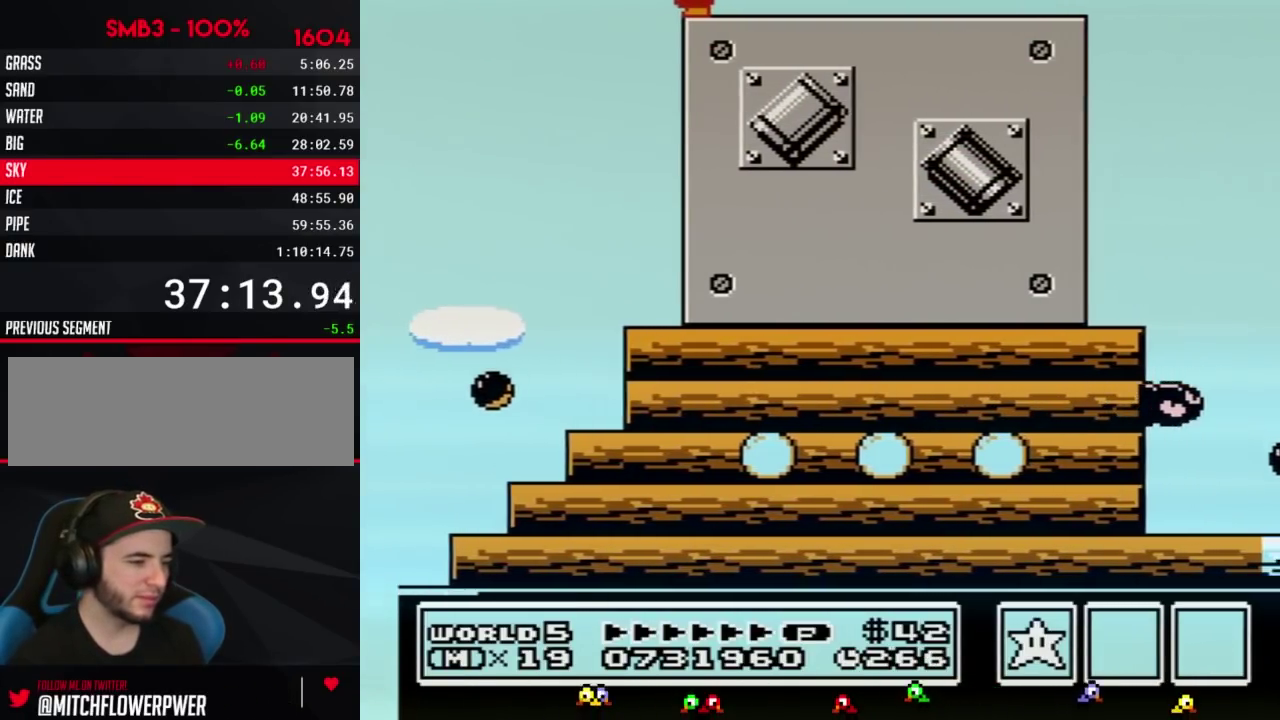
{"buttons": []}
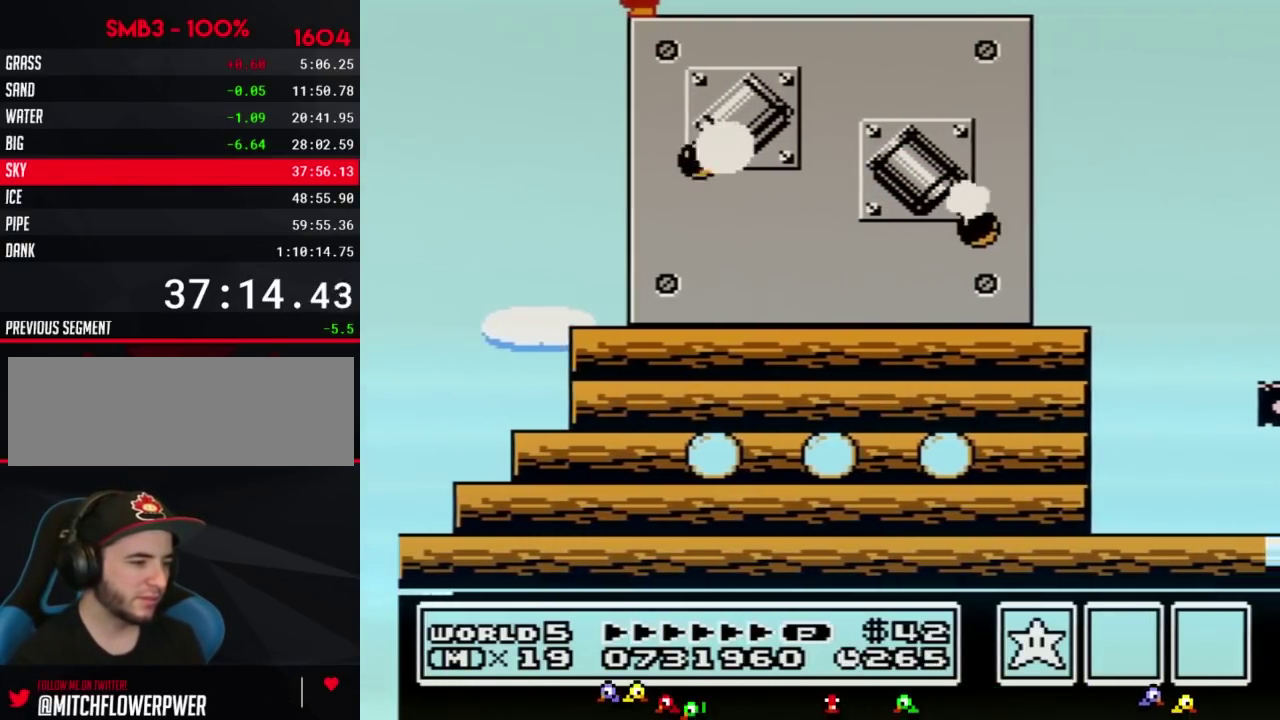
{"buttons": ["B"], "events": [[500, "B", "down"]]}
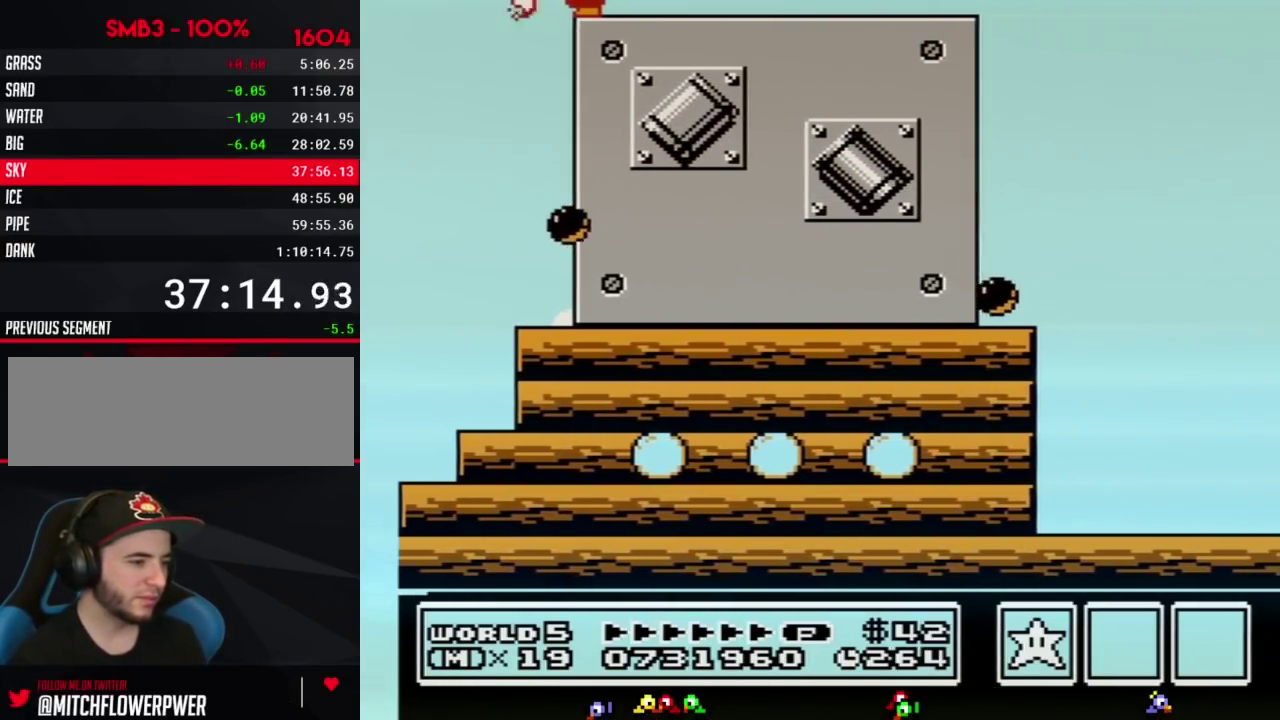
{"buttons": [], "events": [[33, "B", "up"], [67, "B", "down"], [117, "B", "up"], [283, "B", "down"], [383, "B", "up"], [467, "B", "down"], [500, "B", "up"]]}
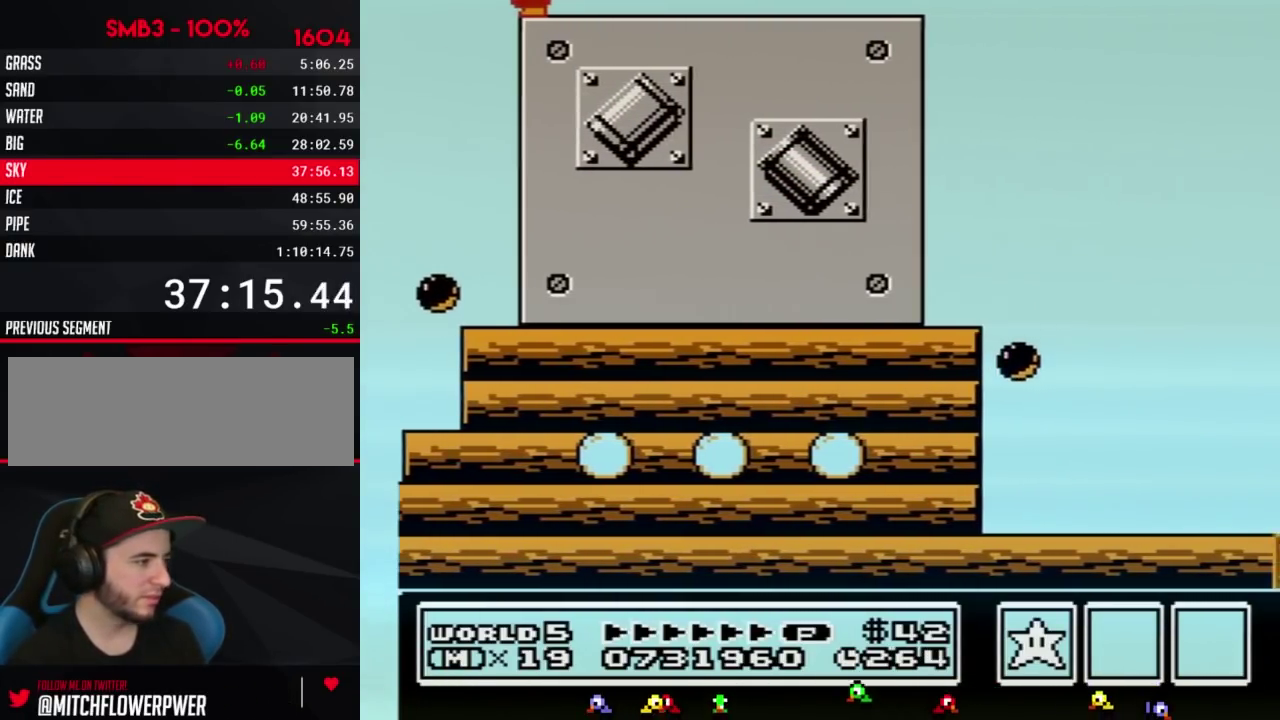
{"buttons": [], "events": [[33, "B", "down"], [100, "B", "up"], [150, "B", "down"], [217, "B", "up"], [250, "B", "down"], [283, "B", "up"], [367, "B", "down"], [433, "B", "up"]]}
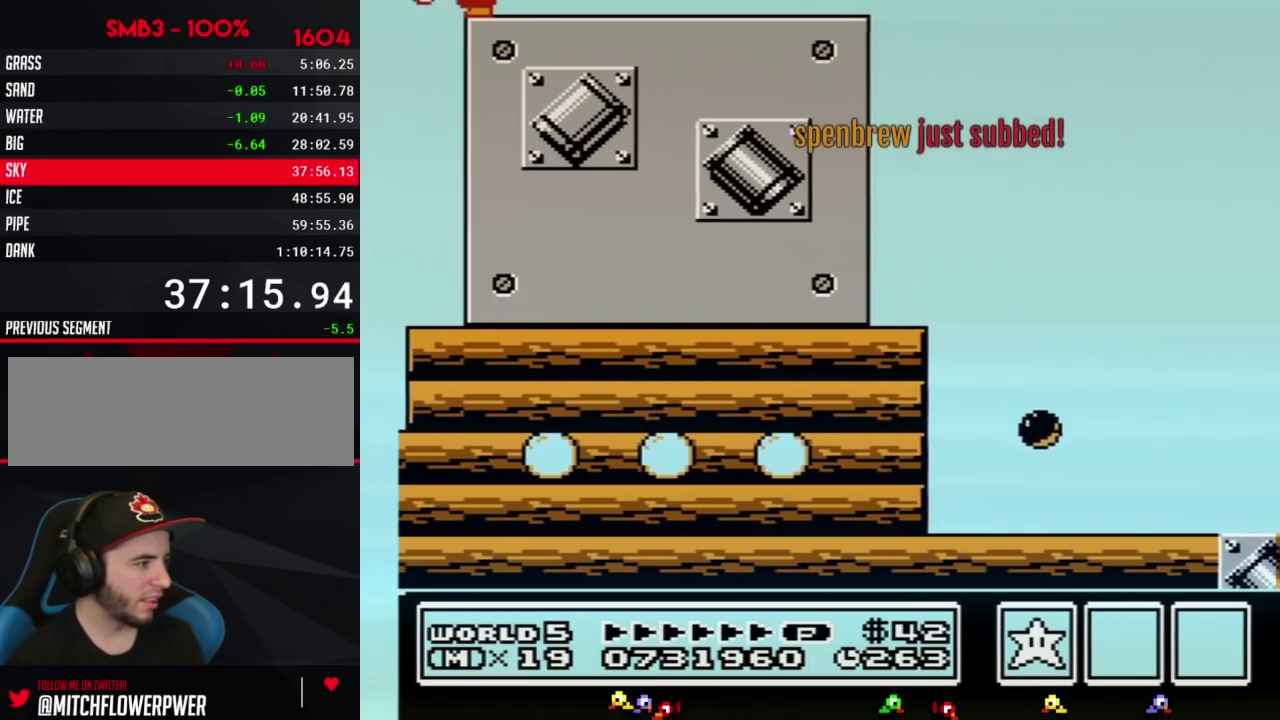
{"buttons": ["B", "DPAD_LEFT"], "events": [[33, "B", "down"], [400, "DPAD_LEFT", "down"]]}
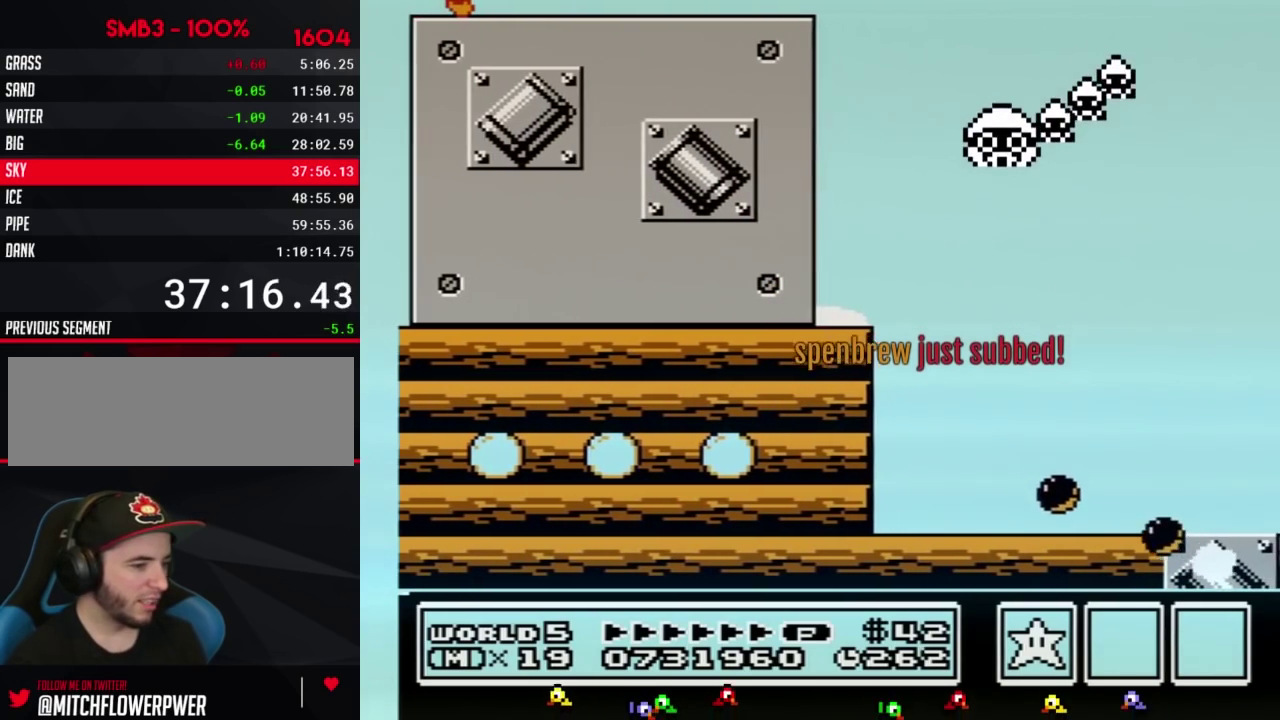
{"buttons": ["B"], "events": [[467, "DPAD_LEFT", "up"]]}
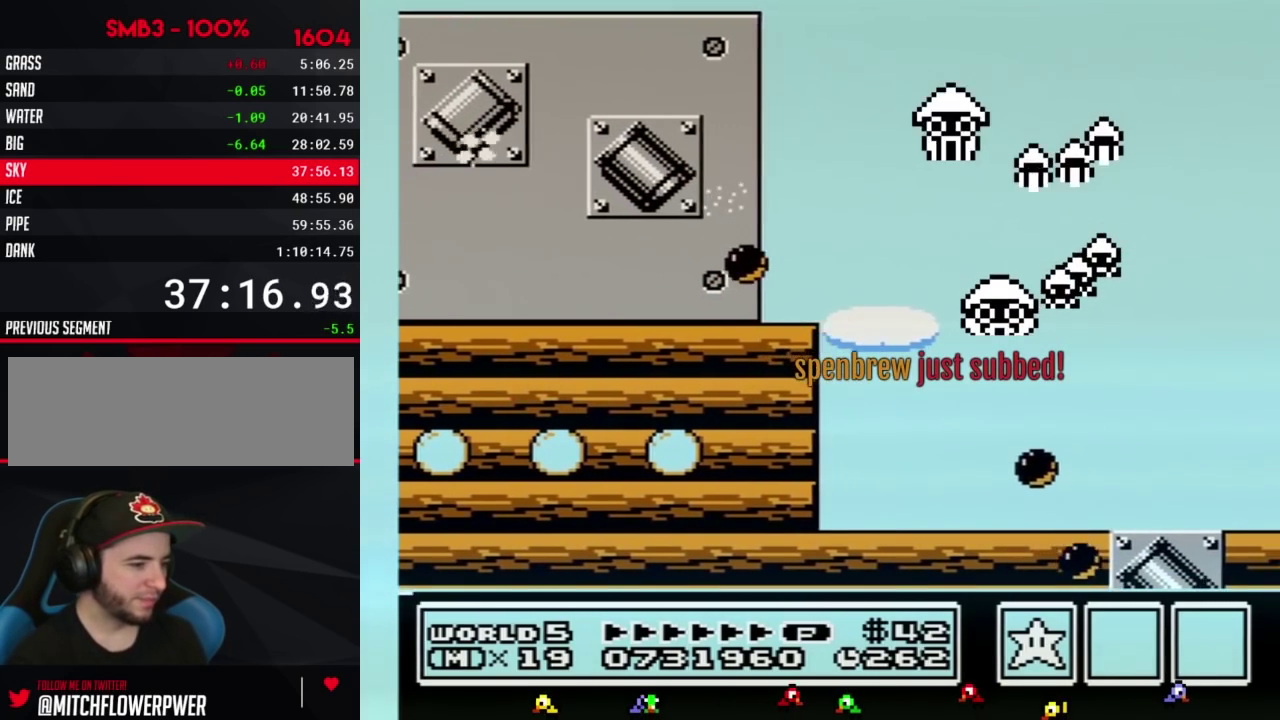
{"buttons": ["B", "DPAD_RIGHT"], "events": [[33, "DPAD_RIGHT", "down"], [133, "B", "up"], [250, "B", "down"], [350, "B", "up"], [400, "B", "down"]]}
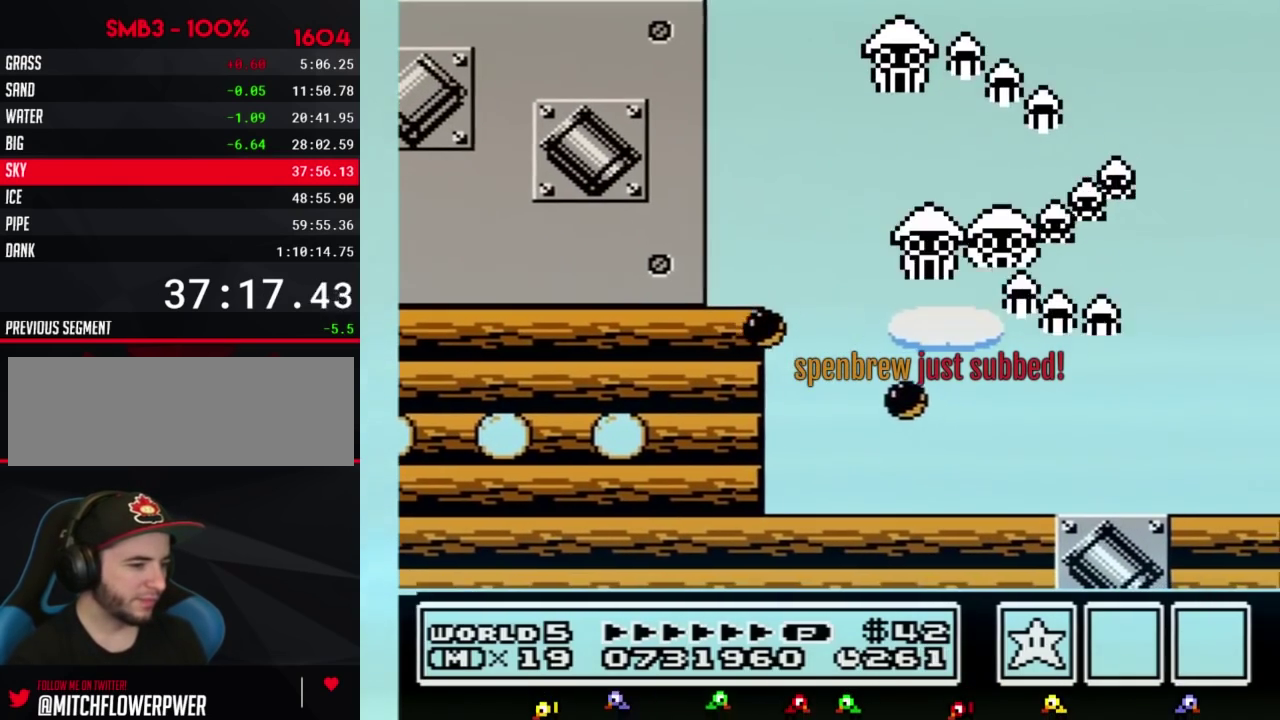
{"buttons": ["A", "B", "DPAD_RIGHT"], "events": [[250, "A", "down"]]}
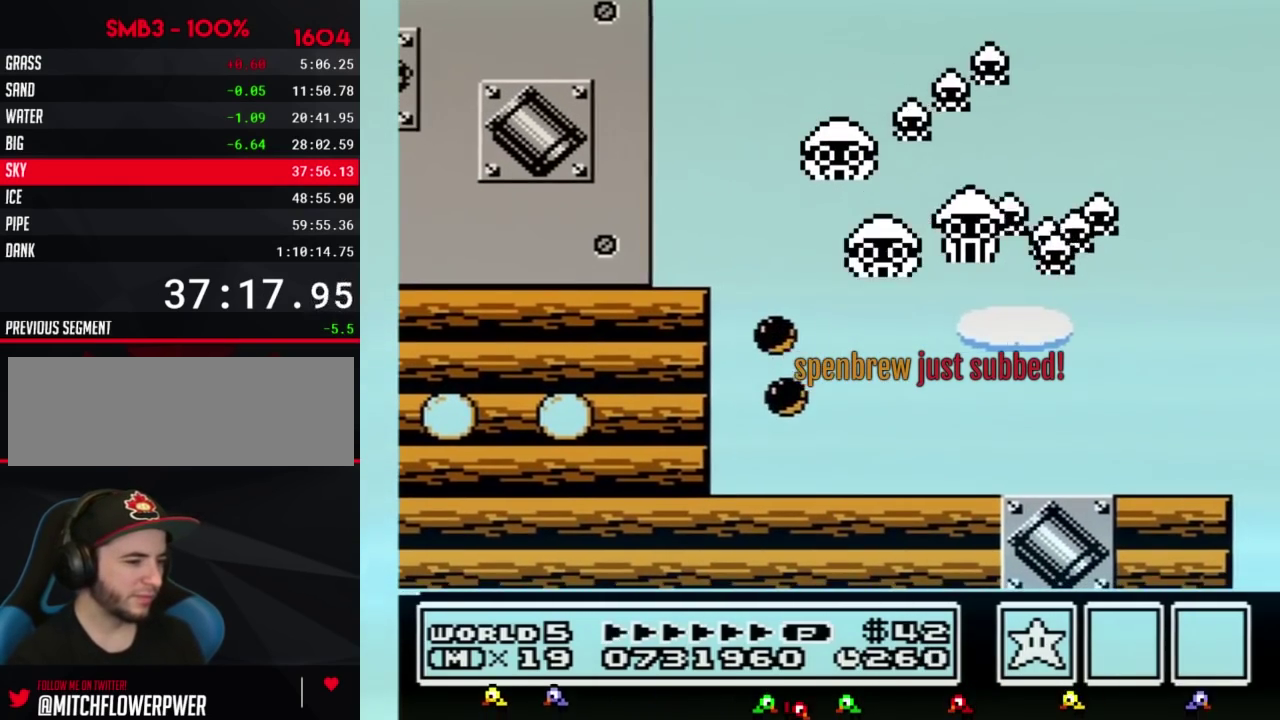
{"buttons": ["A", "B", "DPAD_RIGHT"]}
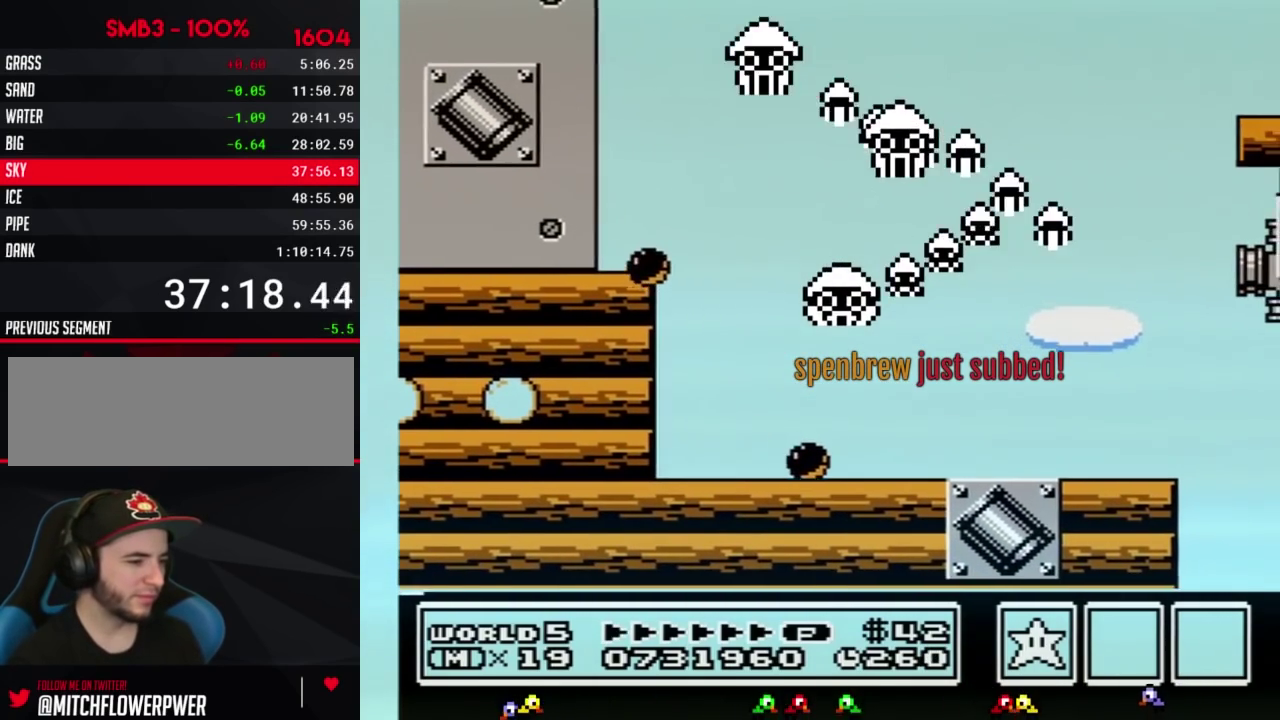
{"buttons": ["A", "B", "DPAD_RIGHT"]}
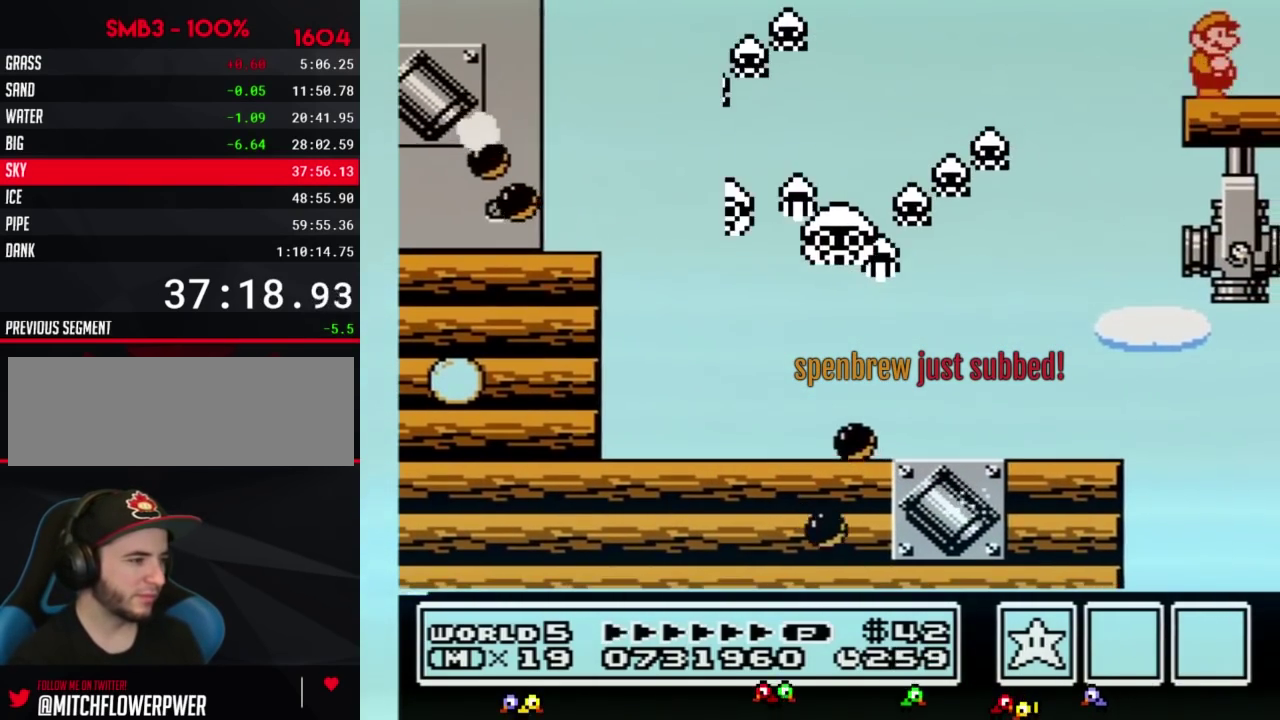
{"buttons": [], "events": [[167, "A", "up"], [183, "B", "up"], [500, "DPAD_RIGHT", "up"]]}
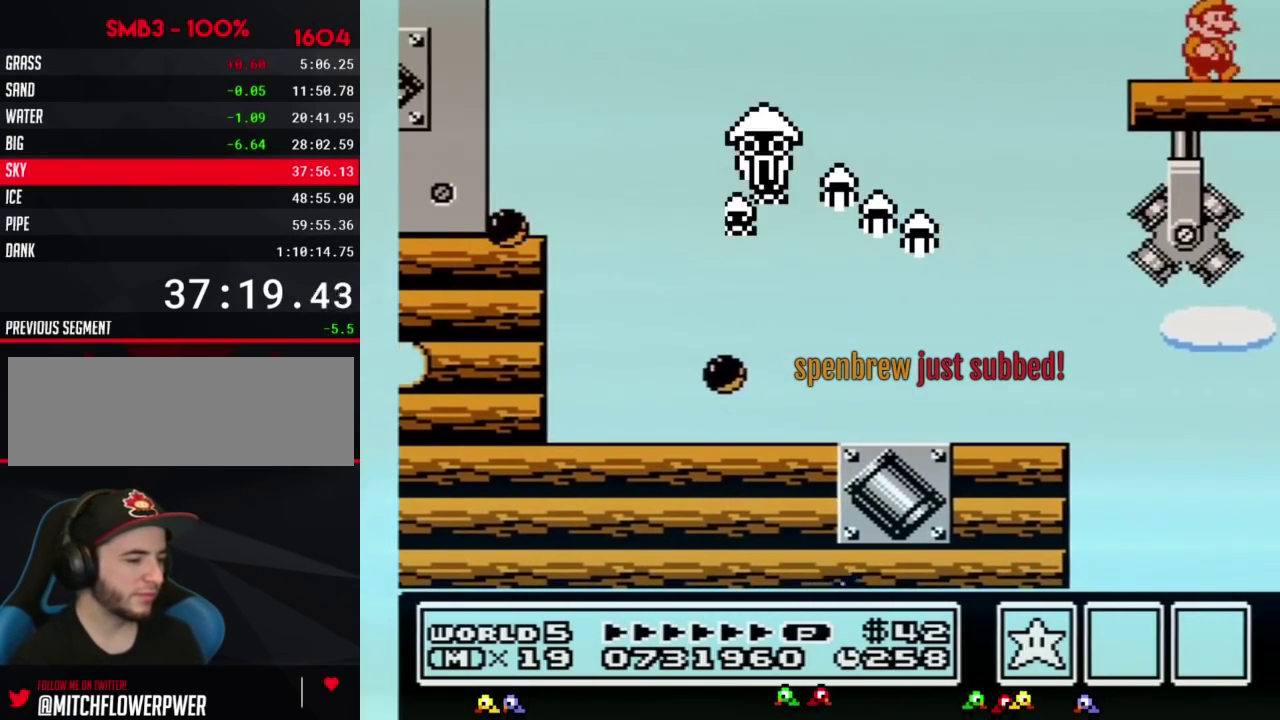
{"buttons": [], "events": [[133, "B", "down"], [150, "B", "up"], [183, "B", "down"], [217, "B", "up"], [350, "B", "down"], [383, "B", "up"], [400, "B", "down"], [467, "B", "up"]]}
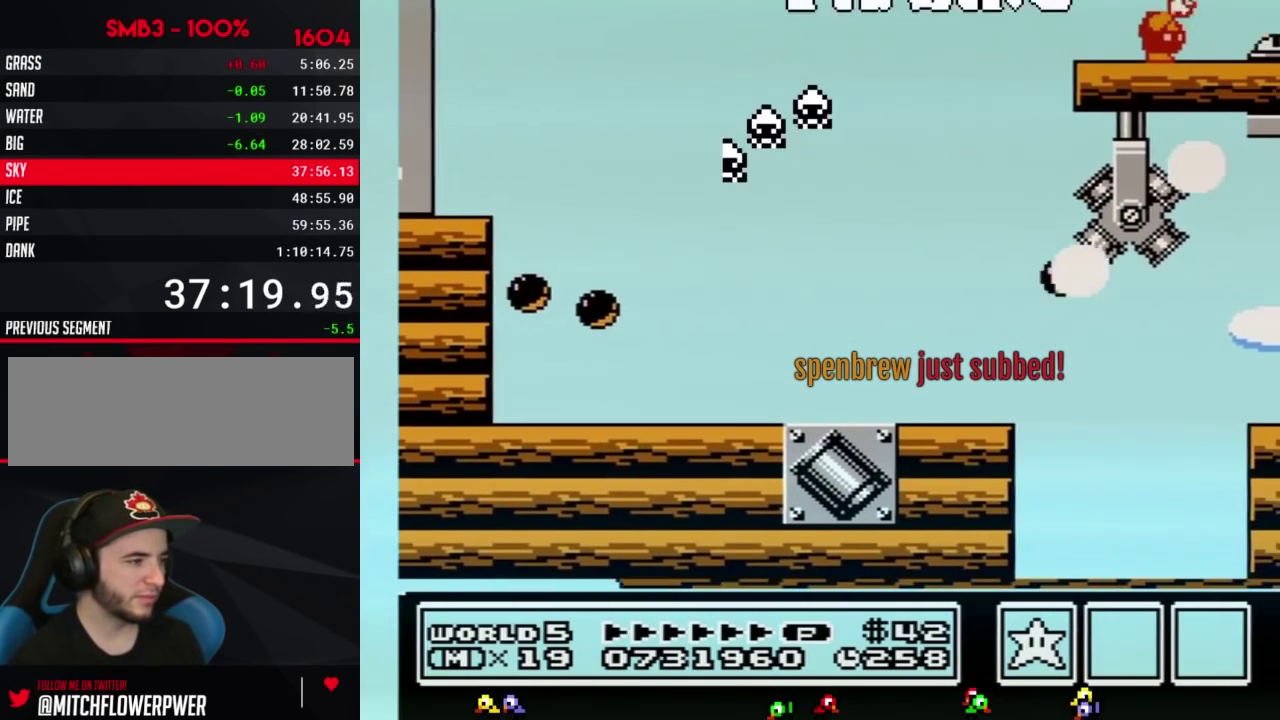
{"buttons": [], "events": [[67, "B", "down"], [100, "B", "up"], [150, "B", "down"], [183, "B", "up"], [250, "B", "down"], [283, "B", "up"], [350, "B", "down"], [383, "B", "up"]]}
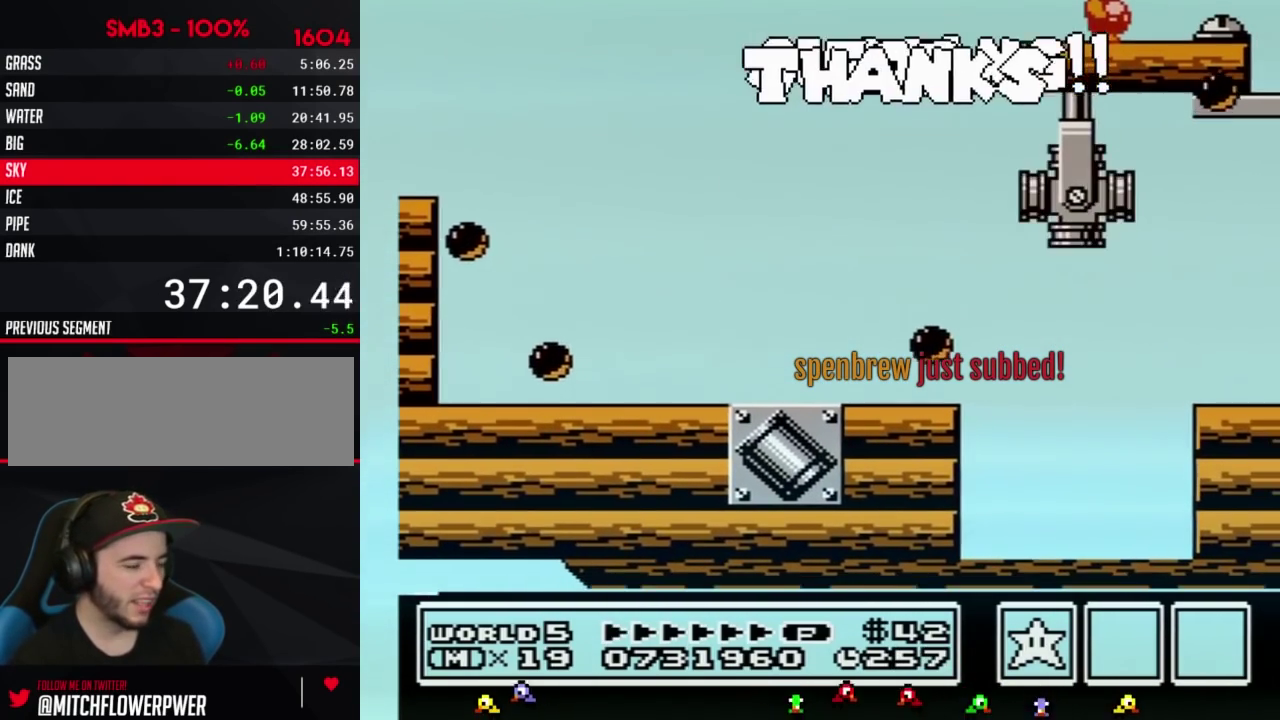
{"buttons": []}
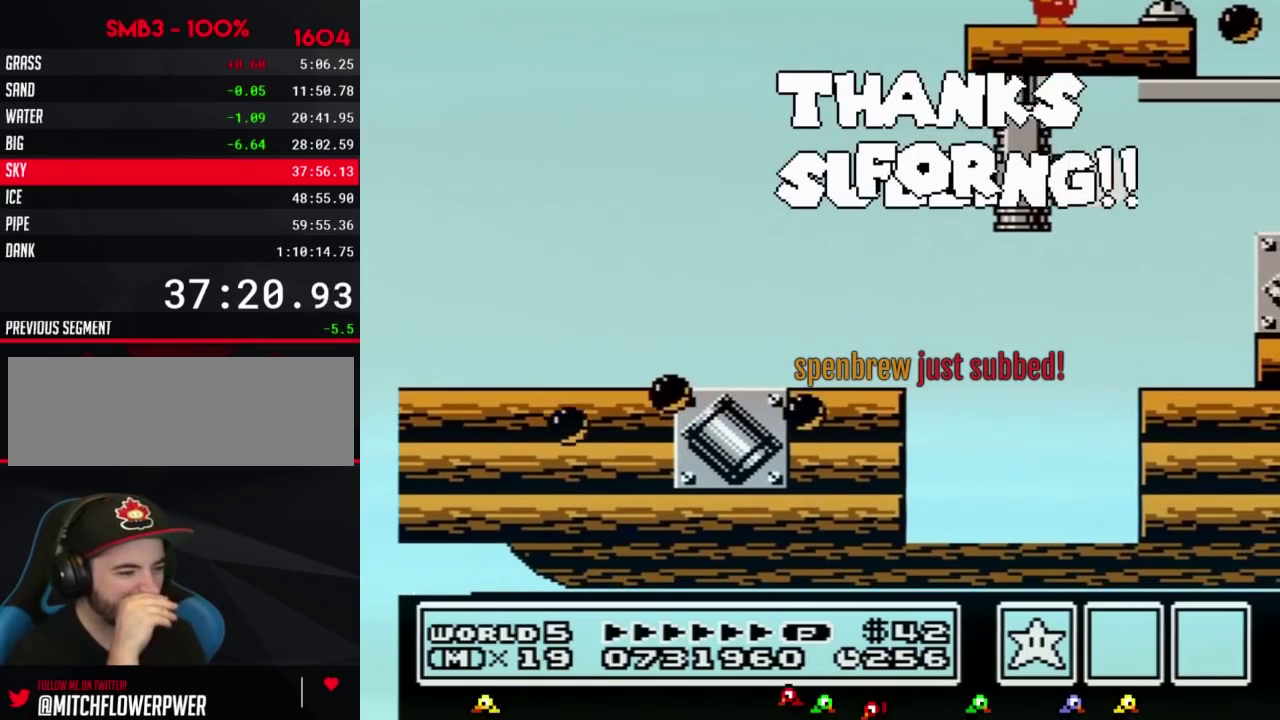
{"buttons": []}
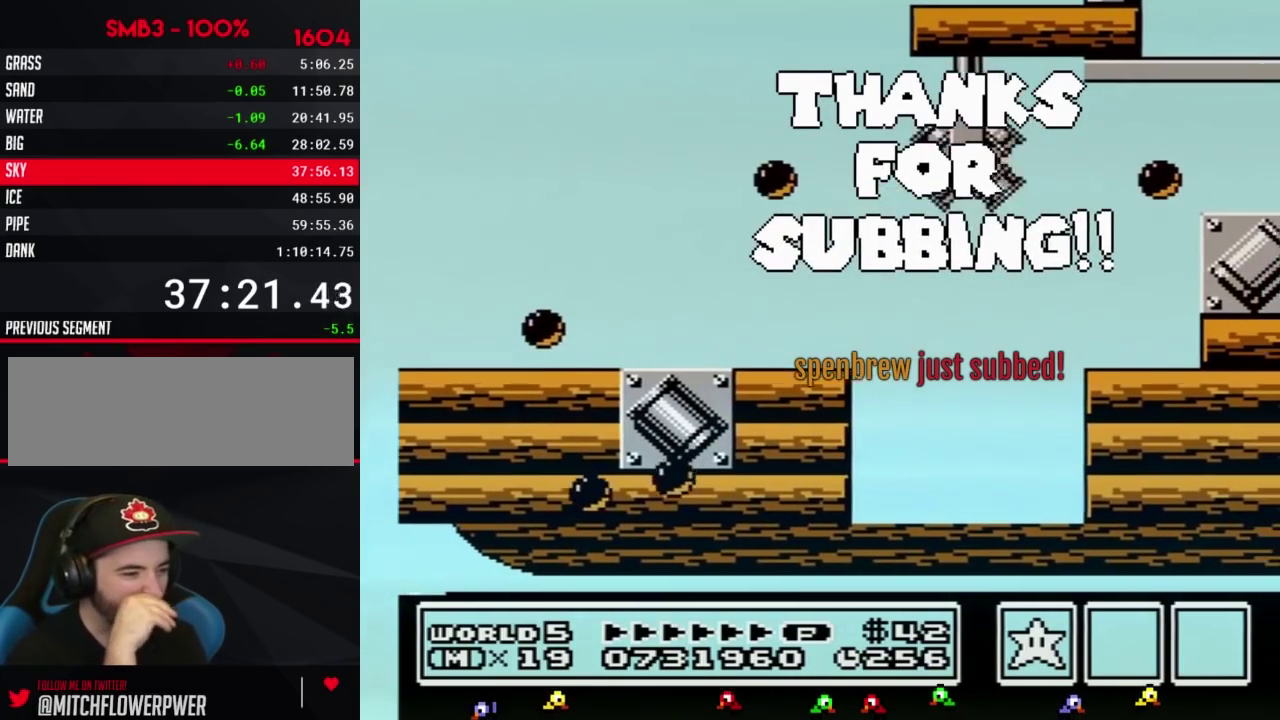
{"buttons": ["DPAD_RIGHT"], "events": [[317, "DPAD_RIGHT", "down"]]}
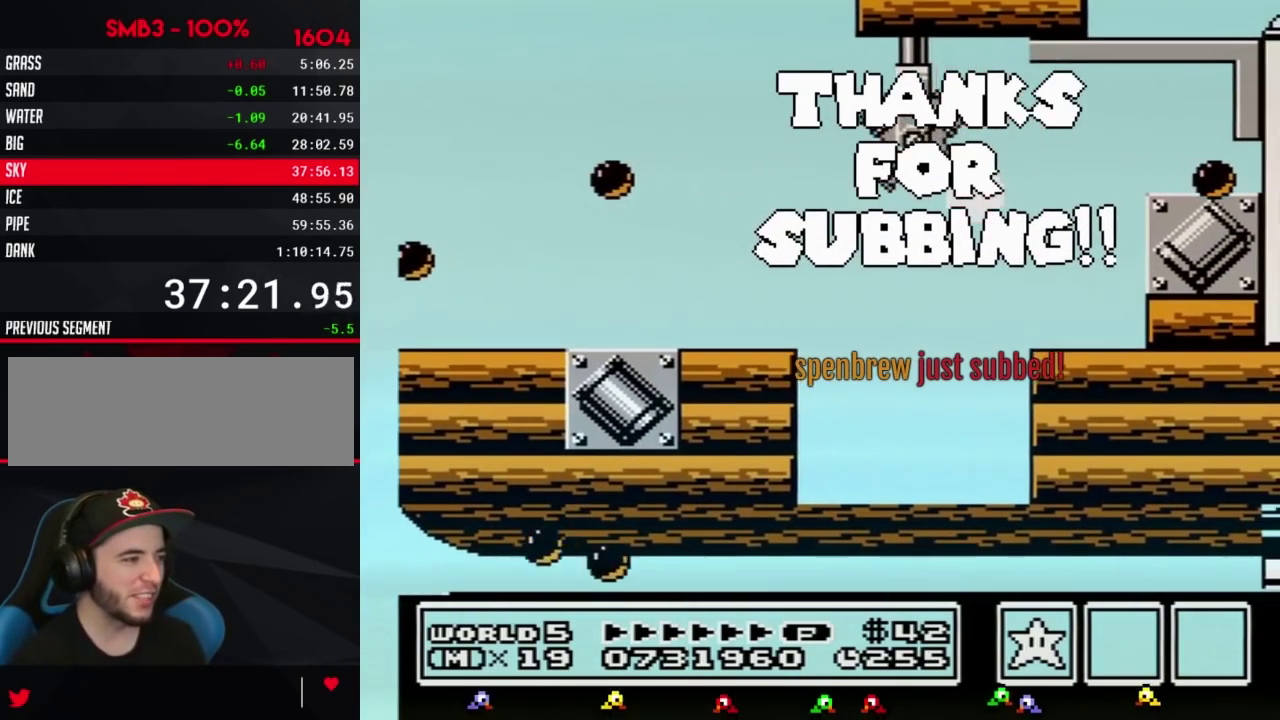
{"buttons": ["B"], "events": [[183, "B", "down"], [250, "B", "up"], [350, "B", "down"], [500, "DPAD_RIGHT", "up"]]}
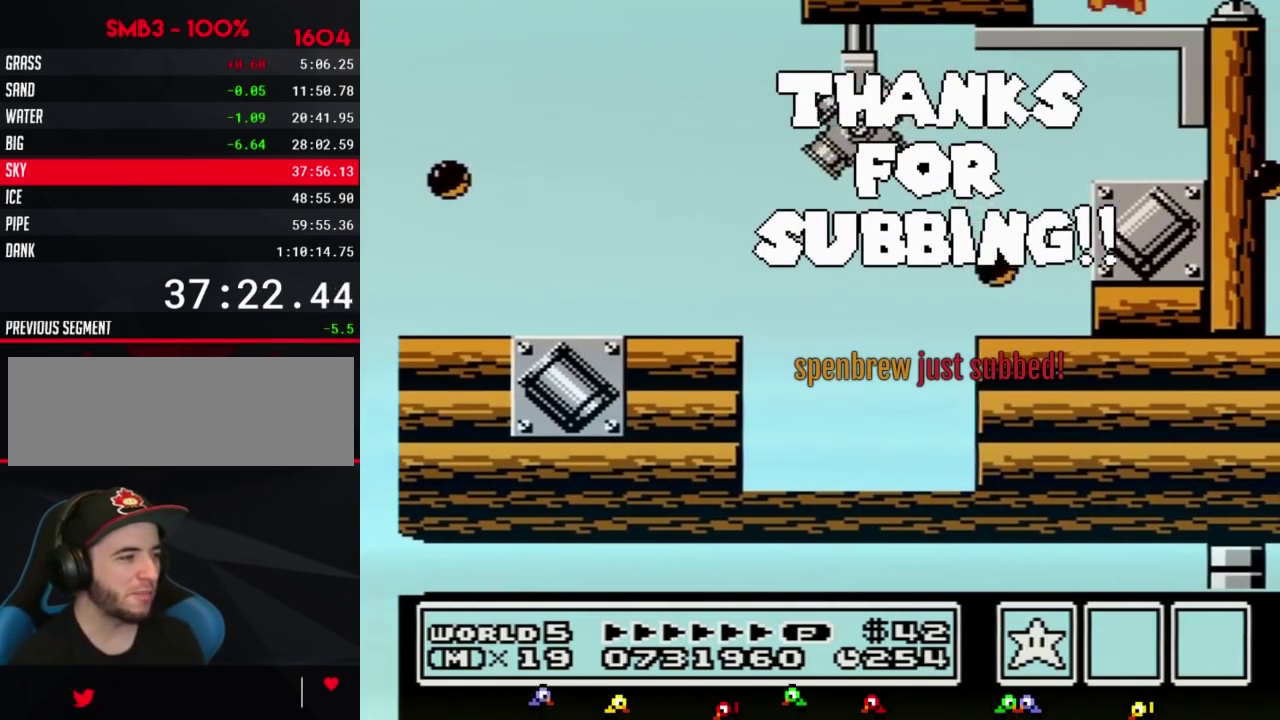
{"buttons": ["DPAD_RIGHT"], "events": [[67, "DPAD_LEFT", "down"], [317, "DPAD_LEFT", "up"], [400, "DPAD_RIGHT", "down"], [500, "B", "up"]]}
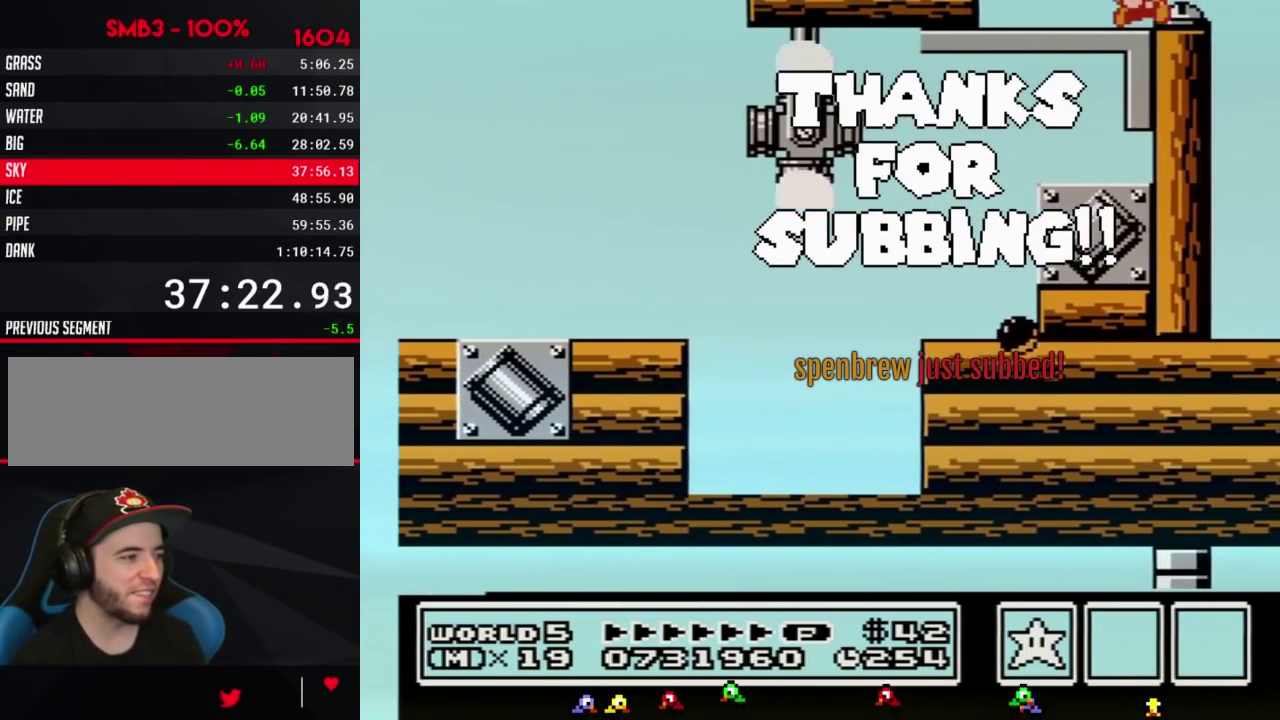
{"buttons": ["DPAD_RIGHT"], "events": [[100, "DPAD_RIGHT", "up"], [217, "DPAD_LEFT", "down"], [283, "DPAD_LEFT", "up"], [400, "DPAD_RIGHT", "down"]]}
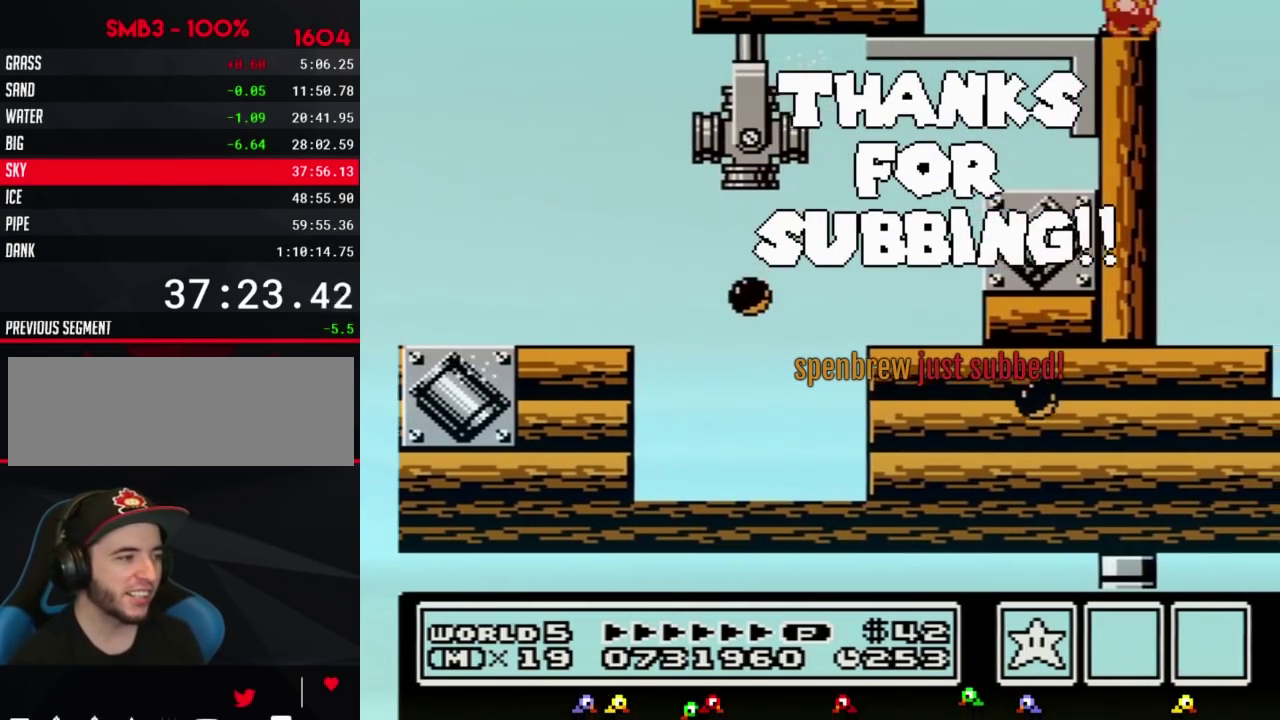
{"buttons": ["B"], "events": [[33, "DPAD_RIGHT", "up"], [350, "B", "down"], [383, "B", "up"], [433, "B", "down"]]}
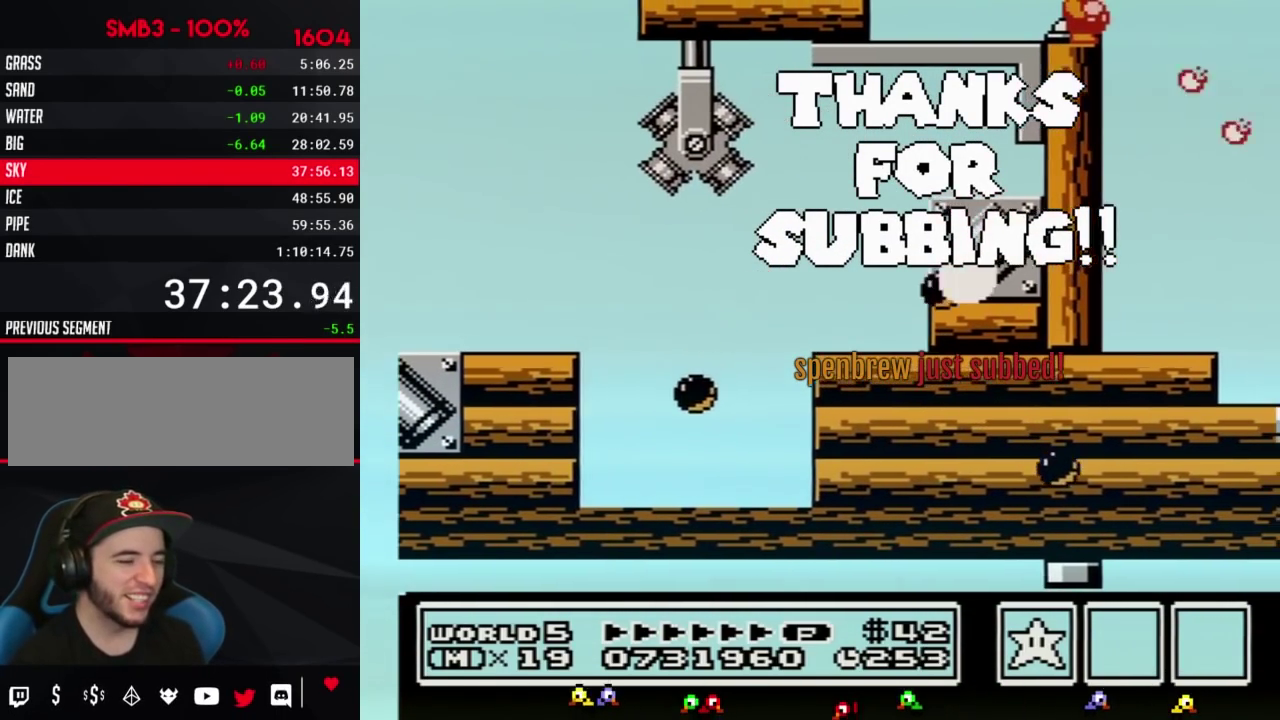
{"buttons": [], "events": [[33, "B", "up"]]}